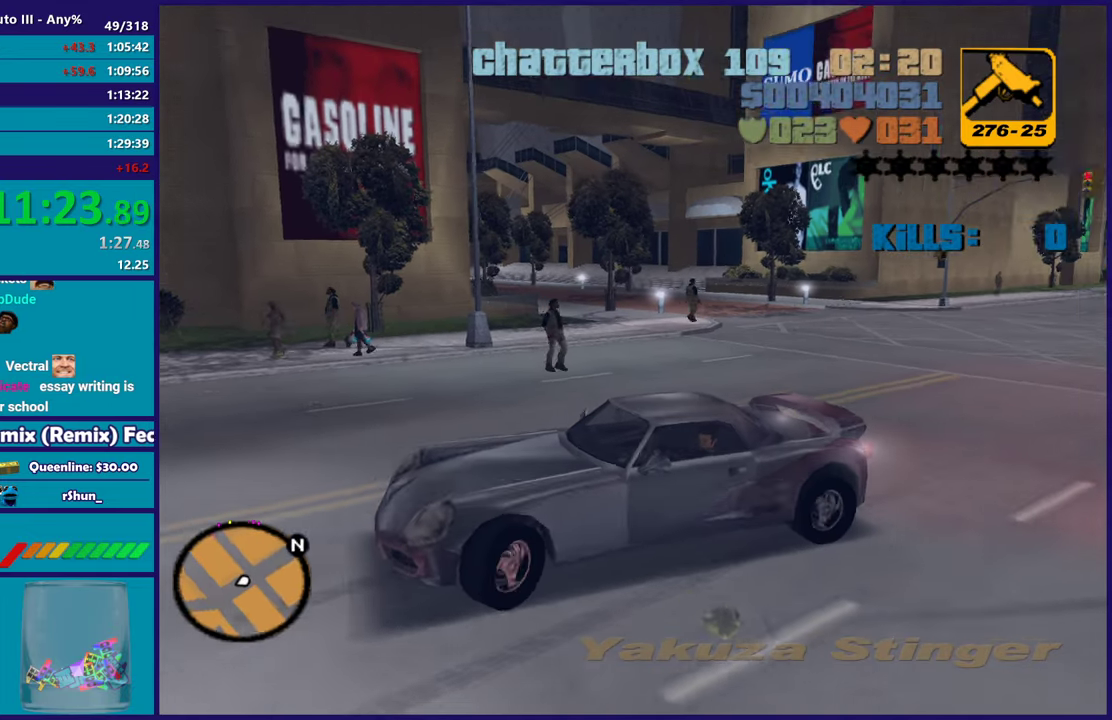
Gameplay with a controller (Xbox layout); each line is a JSON object with the inputs held at the frame after it. "events" lists button and stick changes between this image and that frame as [ms after this image, input, new state], when the widget could be followed in between. Not read: START.
{"buttons": ["R2"], "left_stick": "right", "right_stick": "center", "events": [[333, "left_stick", "up-left"], [433, "right_stick", "center"], [467, "R2", "down"], [500, "L2", "up"], [500, "left_stick", "right"]]}
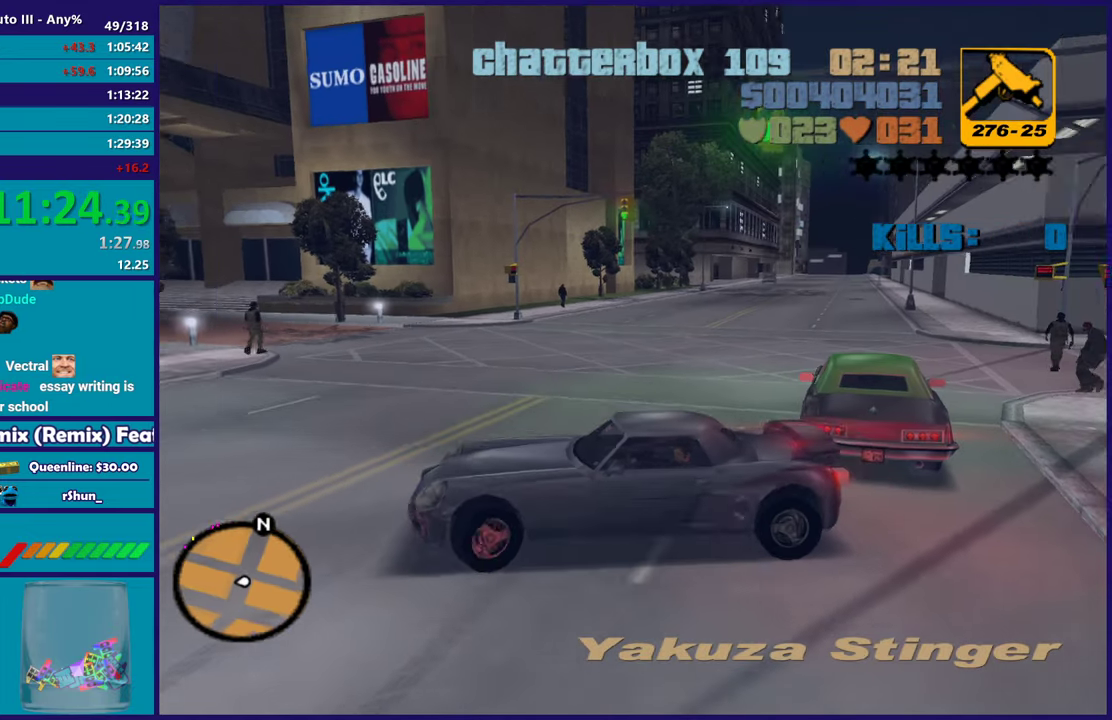
{"buttons": ["R2"], "left_stick": "right", "right_stick": "center", "events": [[17, "right_stick", "left"], [483, "right_stick", "center"]]}
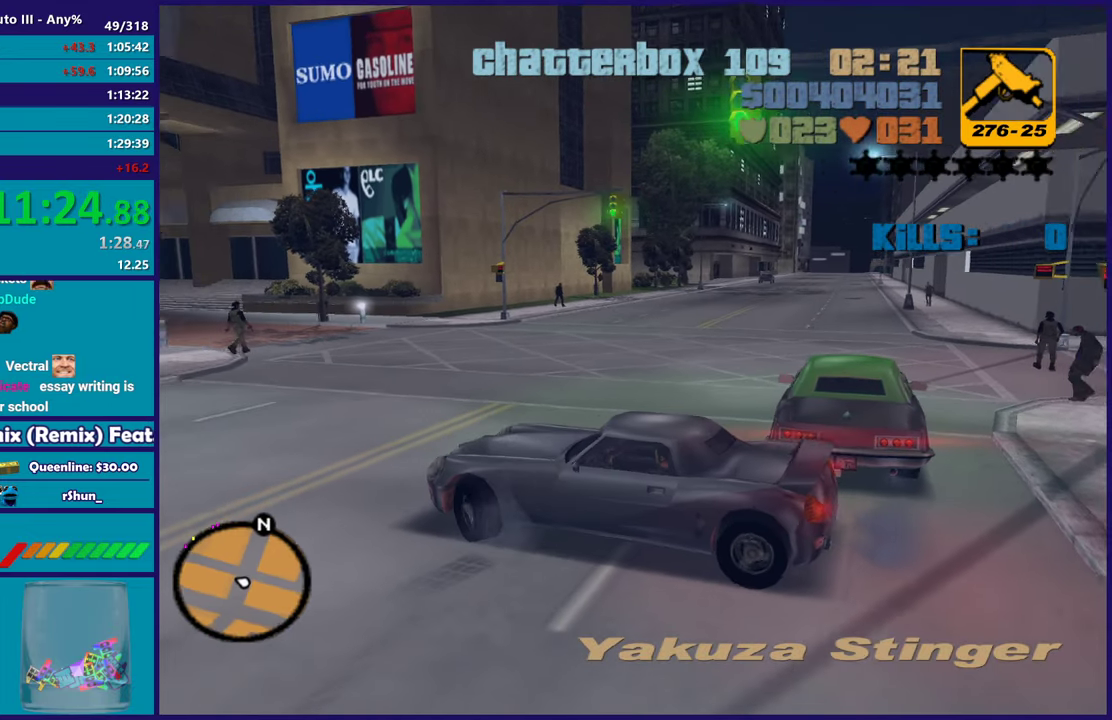
{"buttons": ["R2"], "left_stick": "right", "right_stick": "left", "events": [[383, "right_stick", "up-left"], [483, "right_stick", "left"]]}
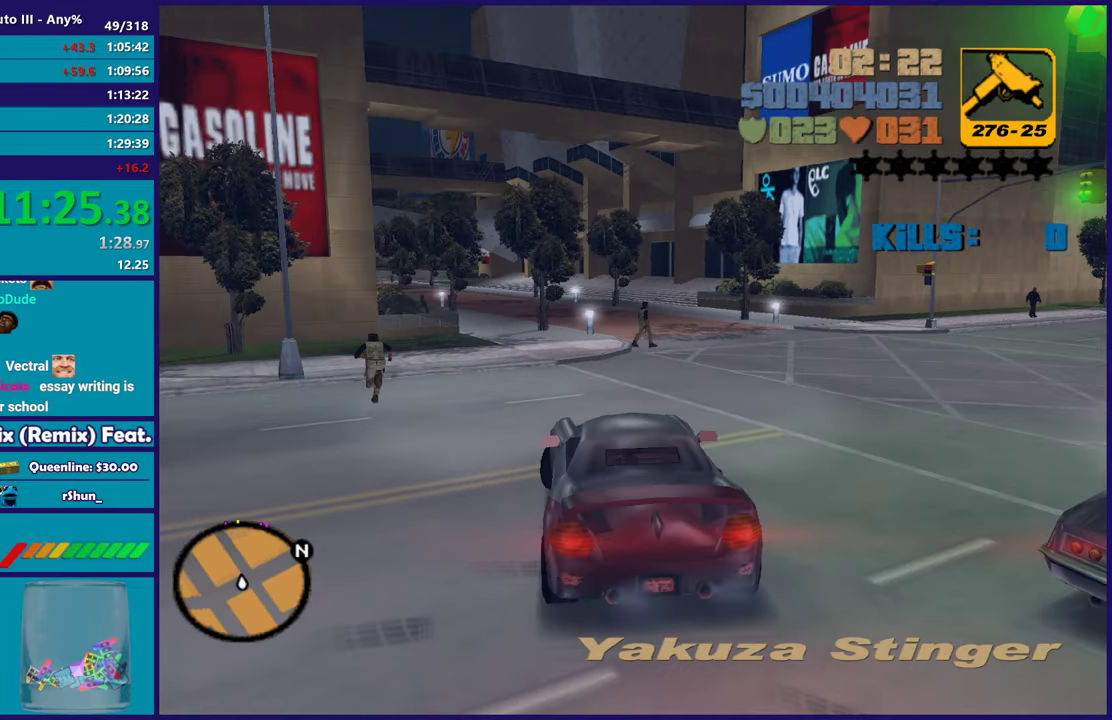
{"buttons": ["R2"], "left_stick": "right", "right_stick": "right", "events": [[100, "right_stick", "center"], [183, "right_stick", "up-right"], [500, "right_stick", "right"]]}
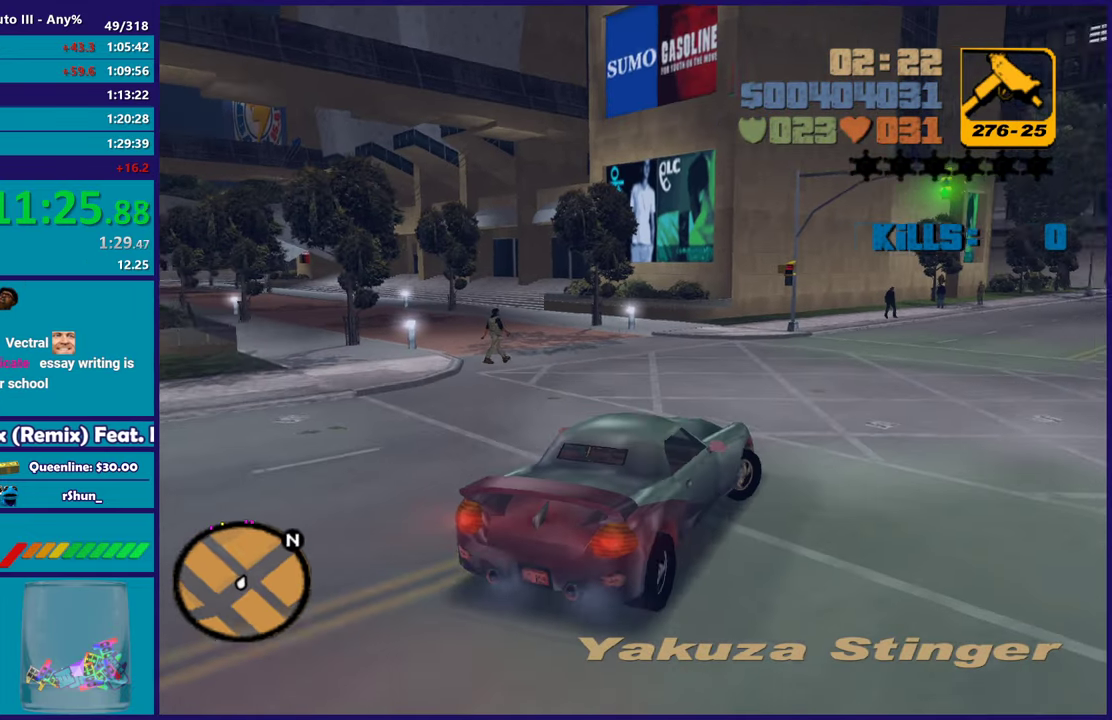
{"buttons": ["R2"], "left_stick": "center", "right_stick": "center", "events": [[267, "left_stick", "center"], [400, "right_stick", "center"]]}
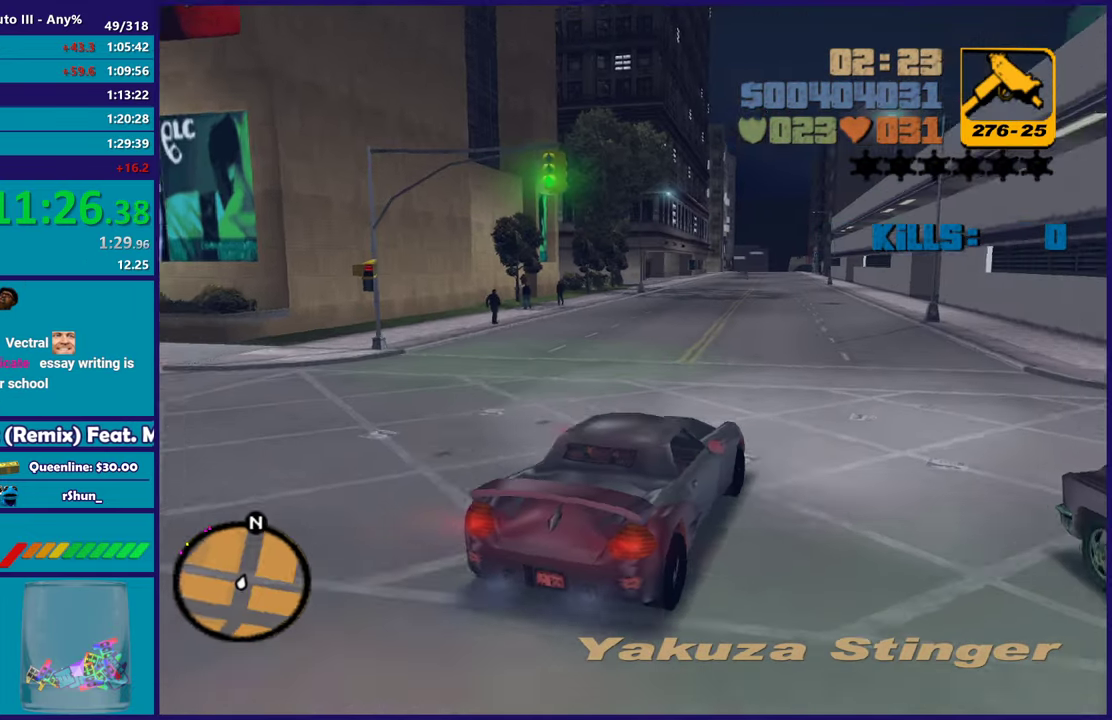
{"buttons": ["A"], "left_stick": "left", "right_stick": "center", "events": [[233, "left_stick", "left"], [283, "right_stick", "down-left"], [350, "right_stick", "center"], [367, "R2", "up"], [417, "A", "down"]]}
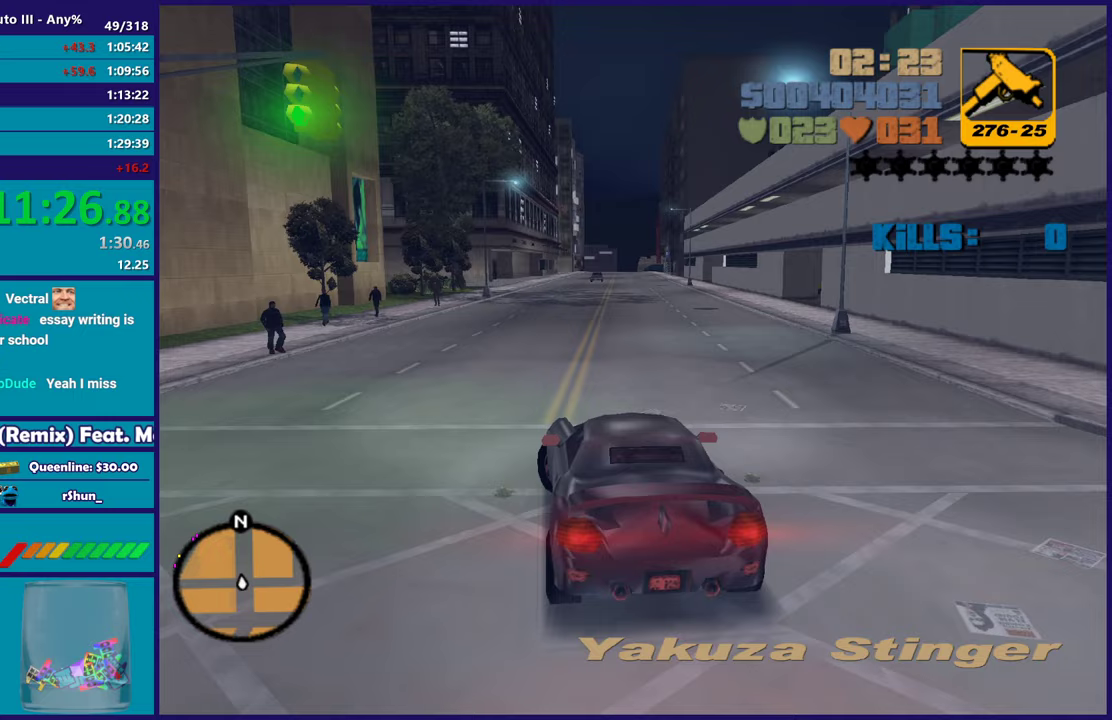
{"buttons": ["R2"], "left_stick": "left", "right_stick": "center", "events": [[383, "R2", "down"], [417, "A", "up"]]}
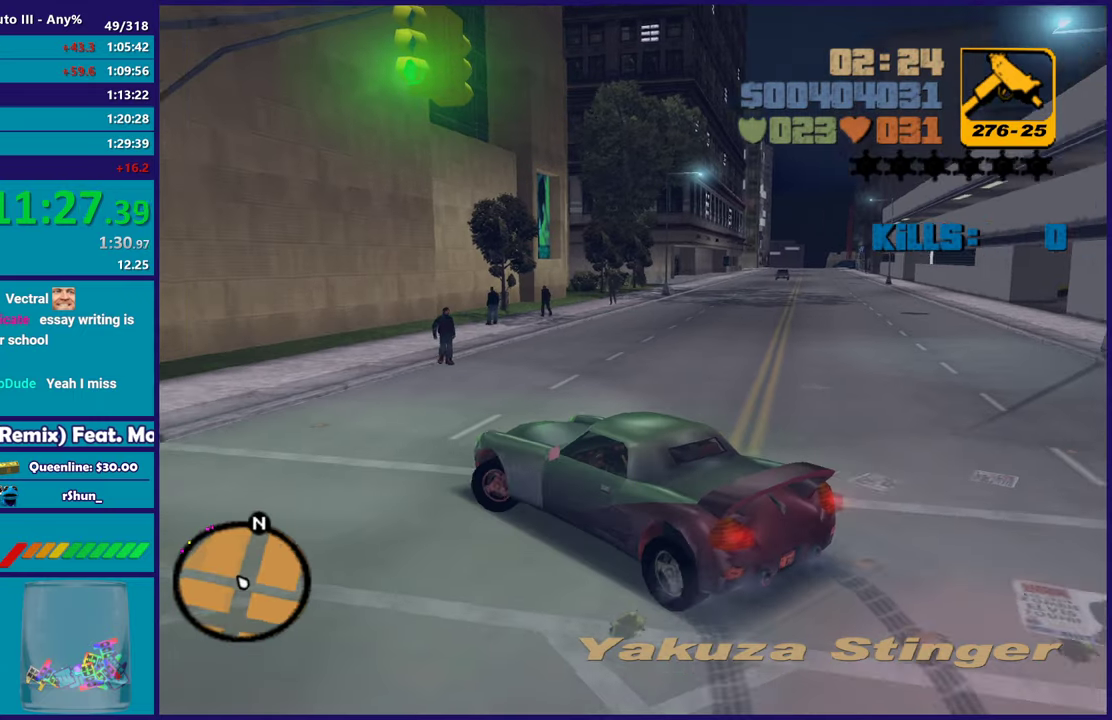
{"buttons": ["R2"], "left_stick": "left", "right_stick": "left", "events": [[133, "right_stick", "down-left"], [400, "right_stick", "left"]]}
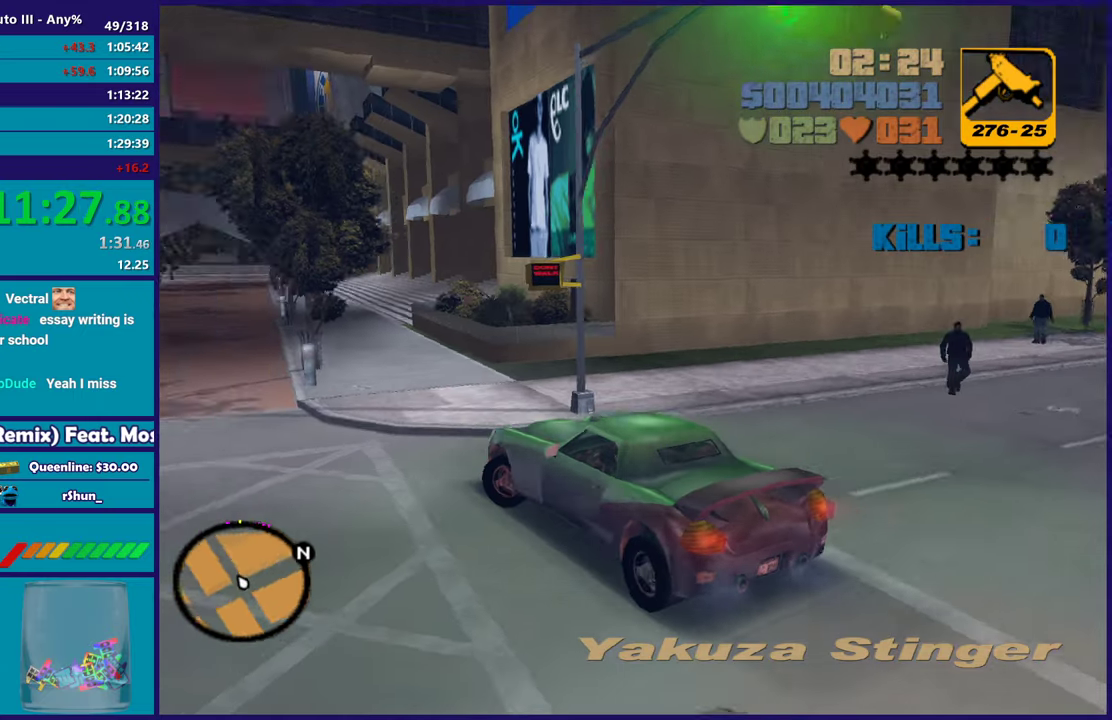
{"buttons": ["R2"], "left_stick": "left", "right_stick": "center", "events": [[67, "left_stick", "right"], [167, "left_stick", "center"], [167, "right_stick", "center"], [400, "left_stick", "left"]]}
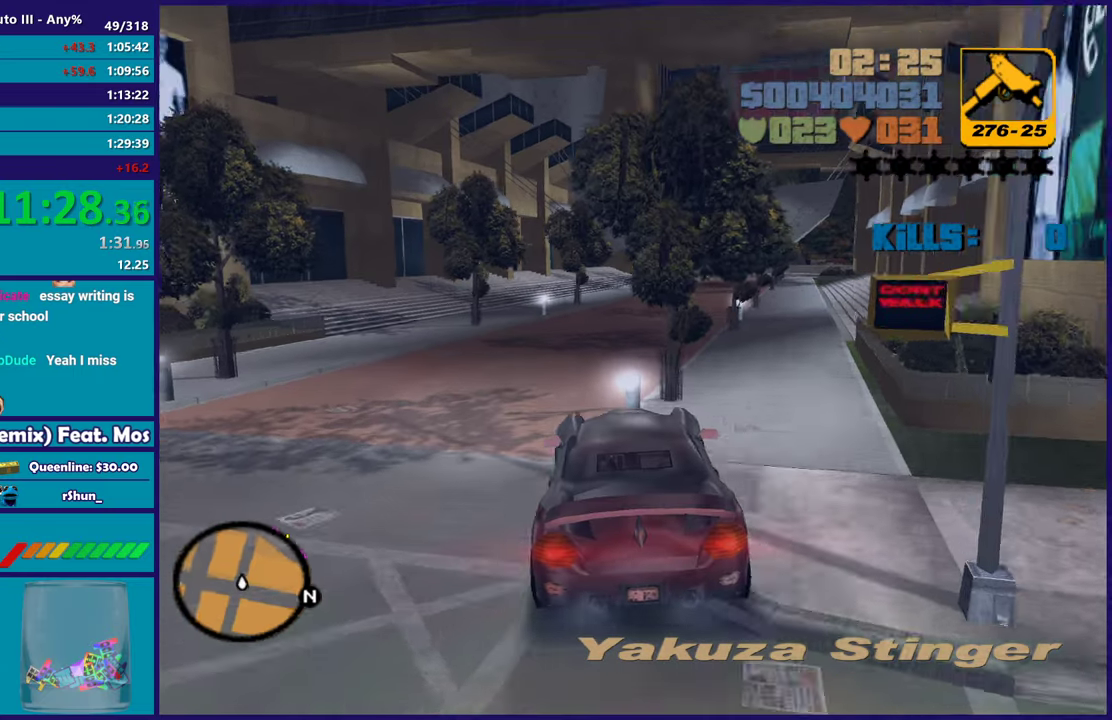
{"buttons": ["R2"], "left_stick": "right", "right_stick": "center", "events": [[167, "R2", "up"], [183, "left_stick", "down-right"], [300, "right_stick", "down"], [333, "left_stick", "right"], [433, "R2", "down"], [433, "right_stick", "center"]]}
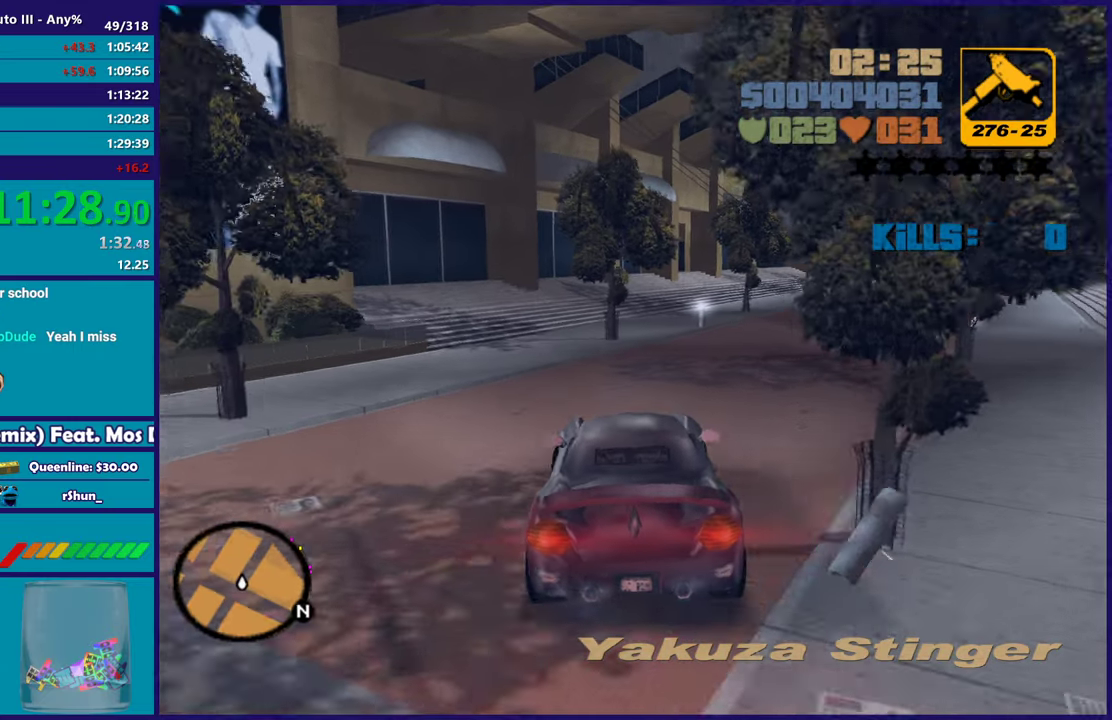
{"buttons": ["R2"], "left_stick": "right", "right_stick": "right", "events": [[33, "right_stick", "up-right"], [150, "left_stick", "center"], [283, "left_stick", "right"], [317, "right_stick", "right"]]}
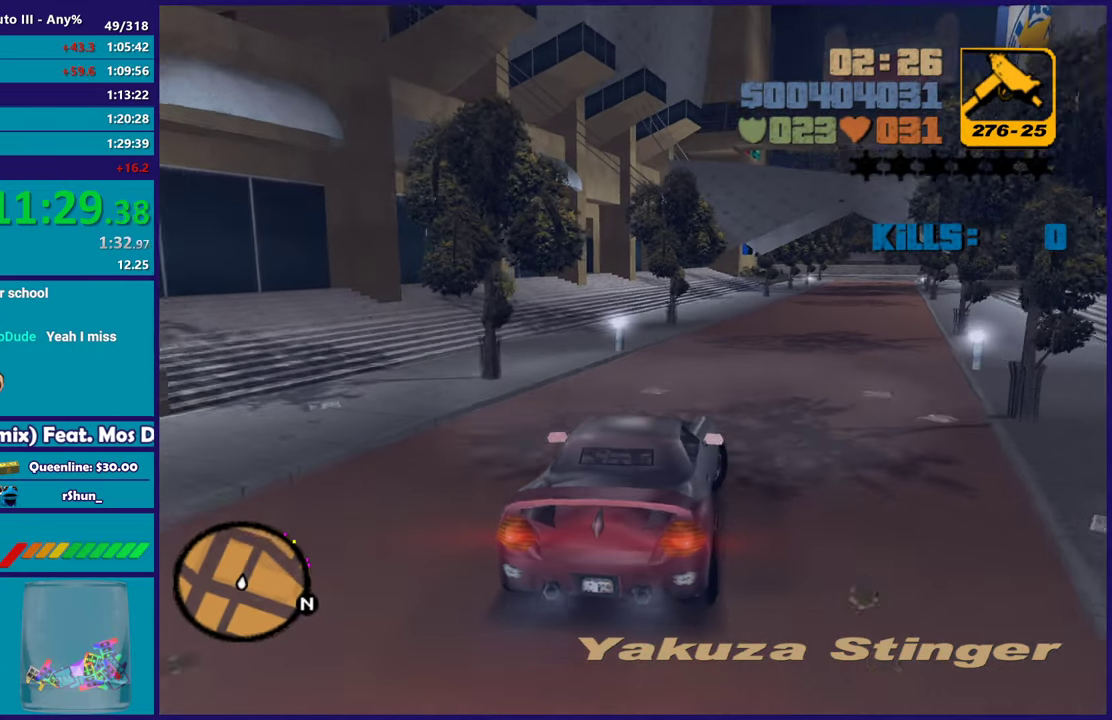
{"buttons": ["R2"], "left_stick": "center", "right_stick": "center", "events": [[50, "left_stick", "center"], [133, "right_stick", "up-right"], [167, "left_stick", "right"], [250, "right_stick", "center"], [333, "left_stick", "center"]]}
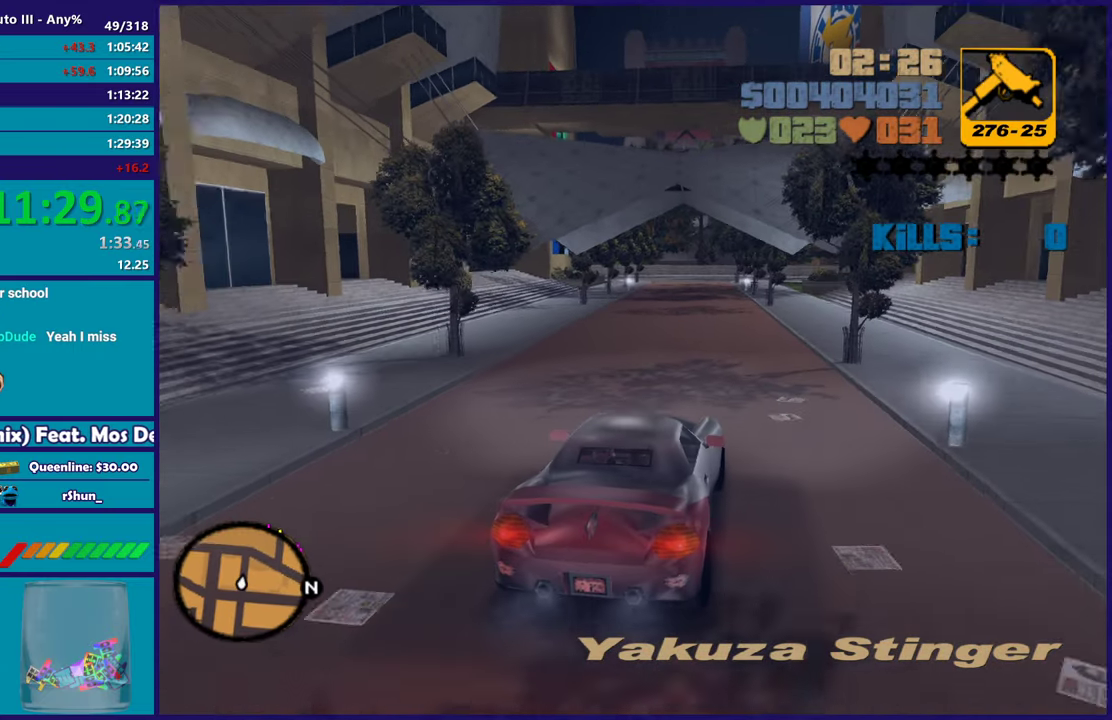
{"buttons": ["R2"], "left_stick": "center", "right_stick": "center", "events": [[33, "left_stick", "up-left"], [183, "left_stick", "center"]]}
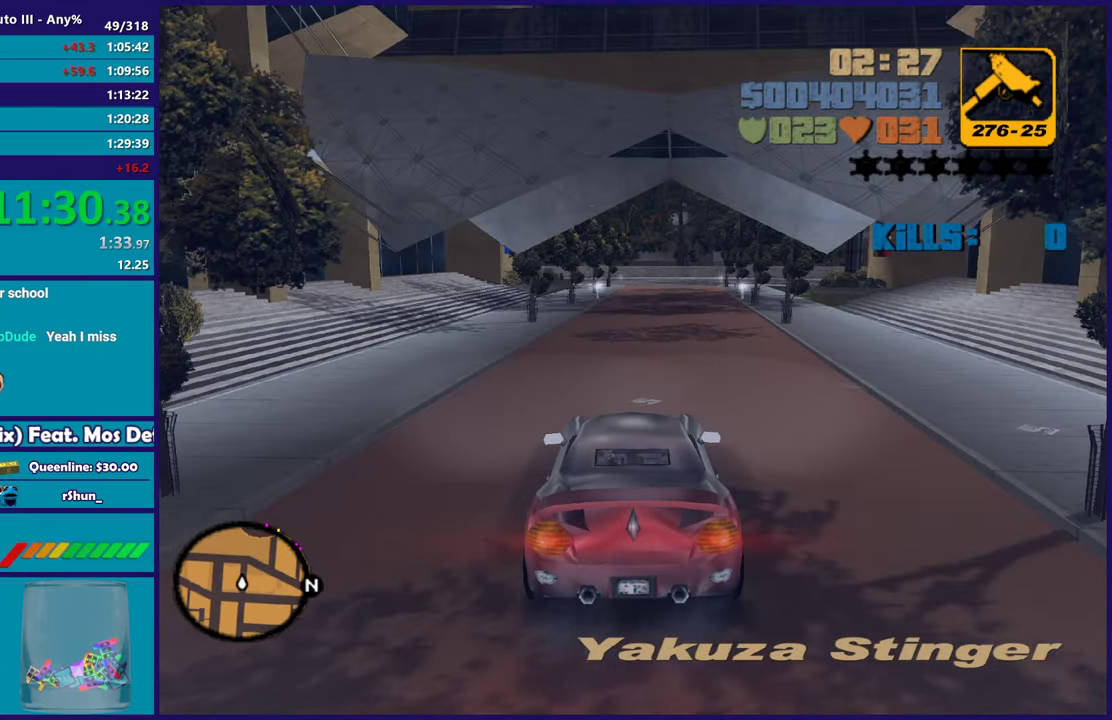
{"buttons": ["R2"], "left_stick": "center", "right_stick": "center", "events": []}
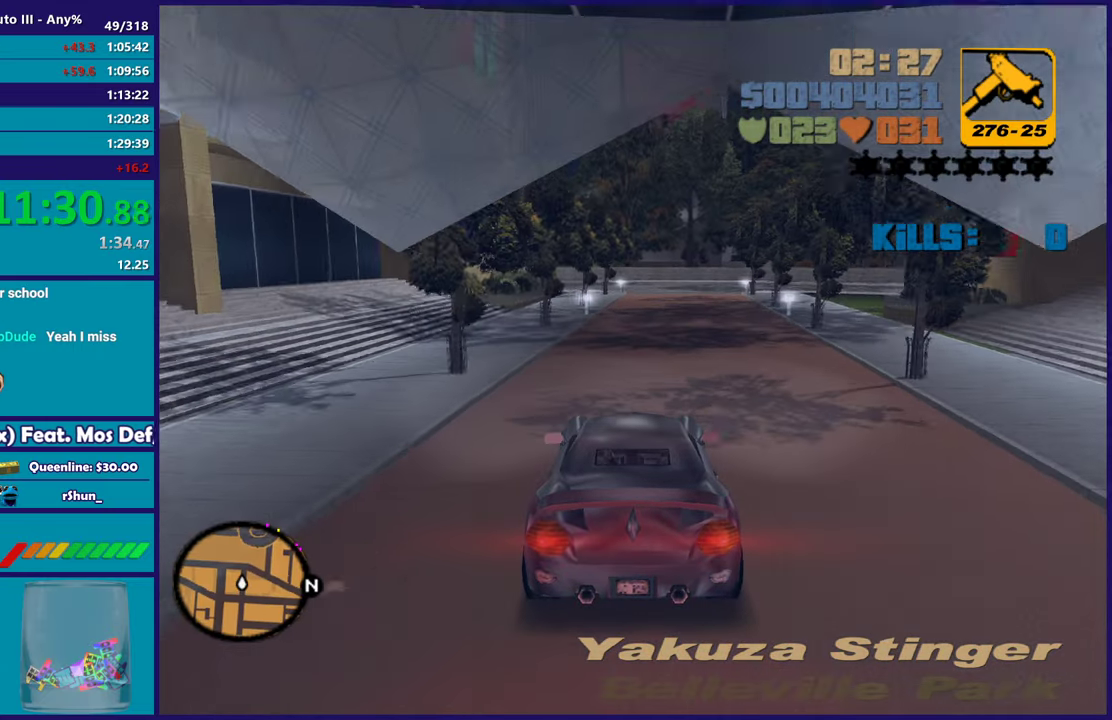
{"buttons": ["R2"], "left_stick": "right", "right_stick": "center", "events": [[400, "left_stick", "right"]]}
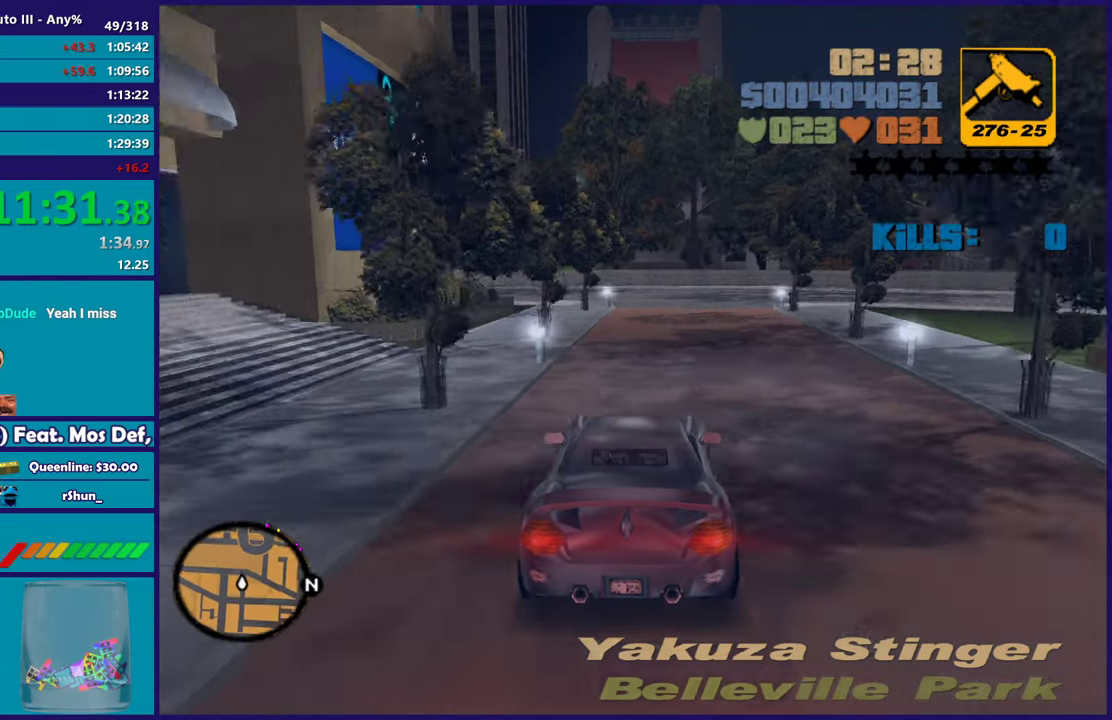
{"buttons": ["A"], "left_stick": "right", "right_stick": "center", "events": [[33, "left_stick", "center"], [150, "left_stick", "up-left"], [217, "left_stick", "center"], [333, "R2", "up"], [500, "A", "down"], [500, "left_stick", "right"]]}
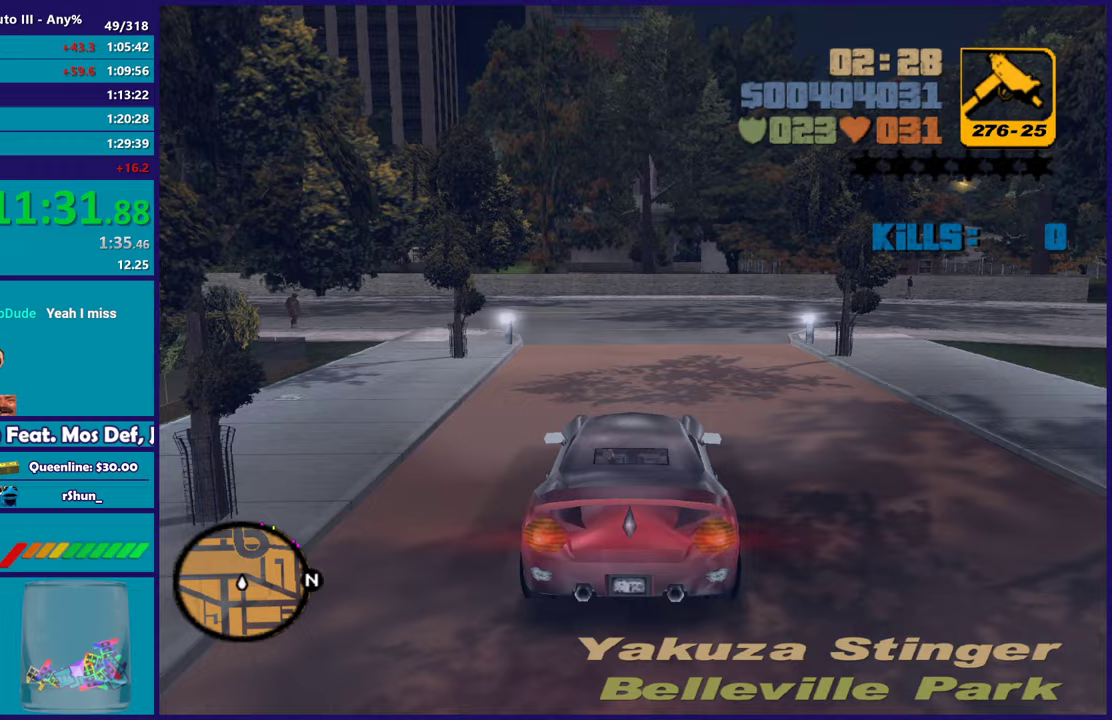
{"buttons": [], "left_stick": "right", "right_stick": "center", "events": [[383, "A", "up"], [417, "left_stick", "center"], [483, "left_stick", "right"]]}
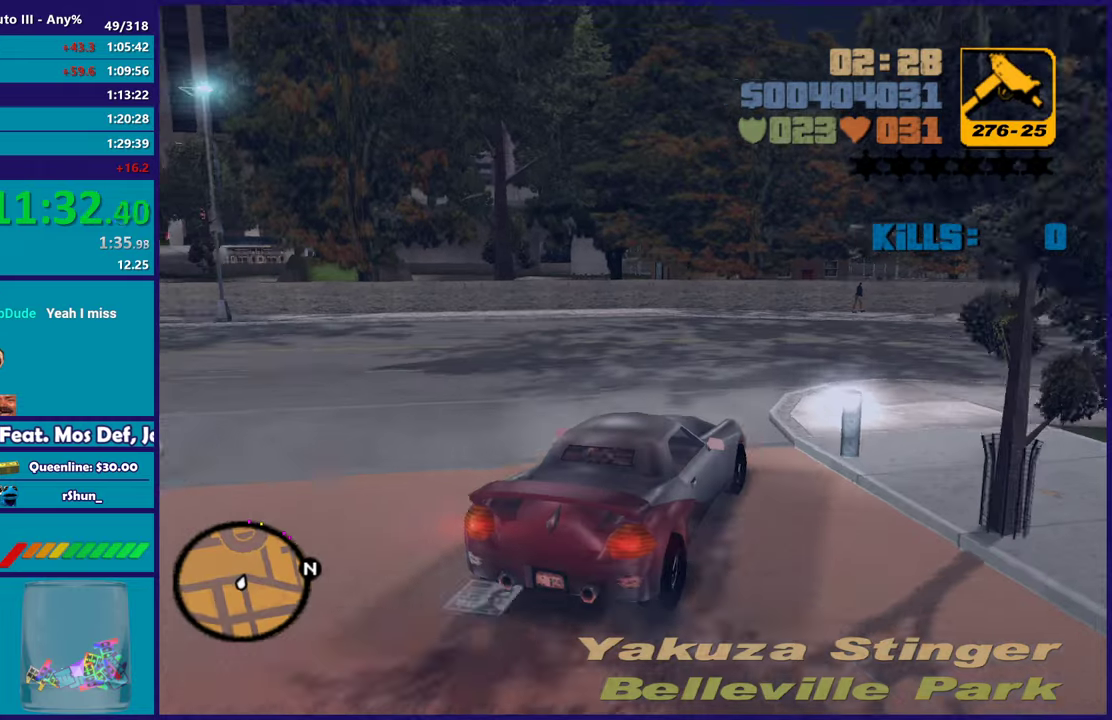
{"buttons": ["R2"], "left_stick": "right", "right_stick": "center", "events": [[267, "R2", "down"]]}
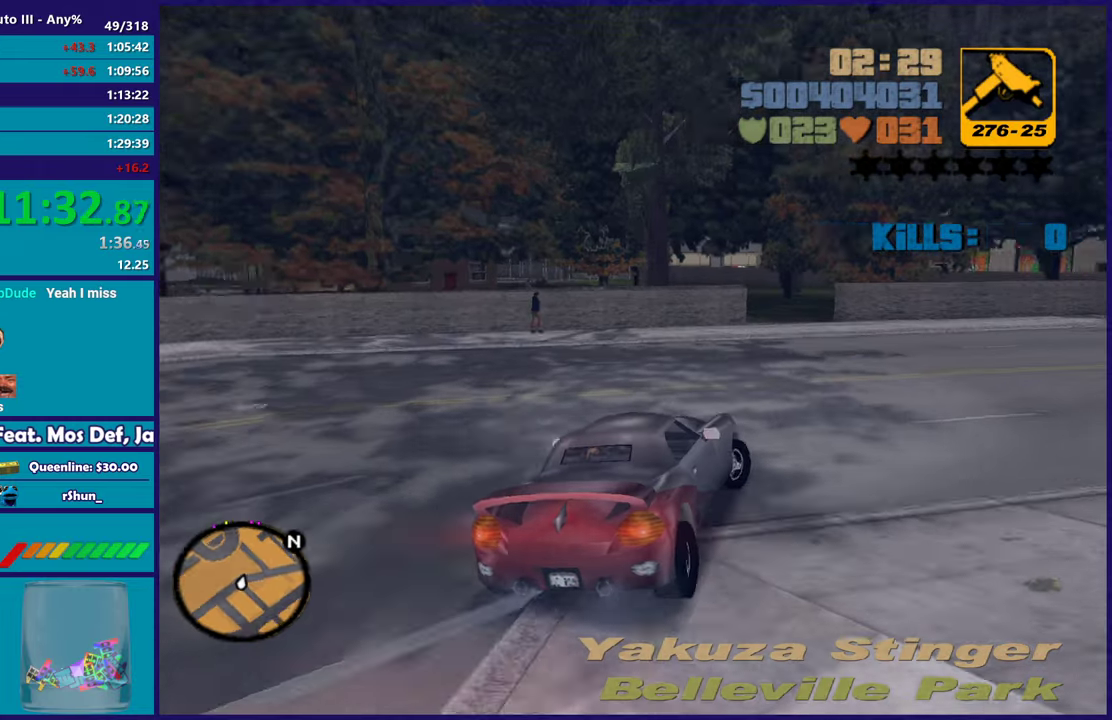
{"buttons": ["R2"], "left_stick": "right", "right_stick": "center", "events": []}
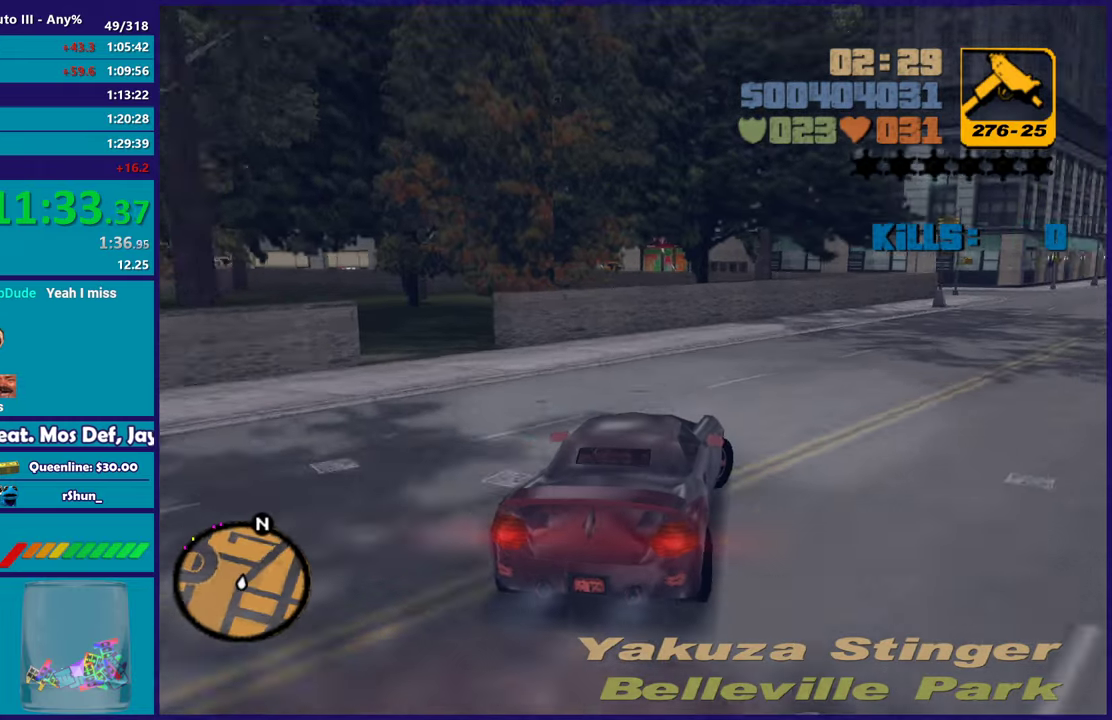
{"buttons": ["R2"], "left_stick": "down-right", "right_stick": "center", "events": [[233, "left_stick", "center"], [383, "left_stick", "down-right"]]}
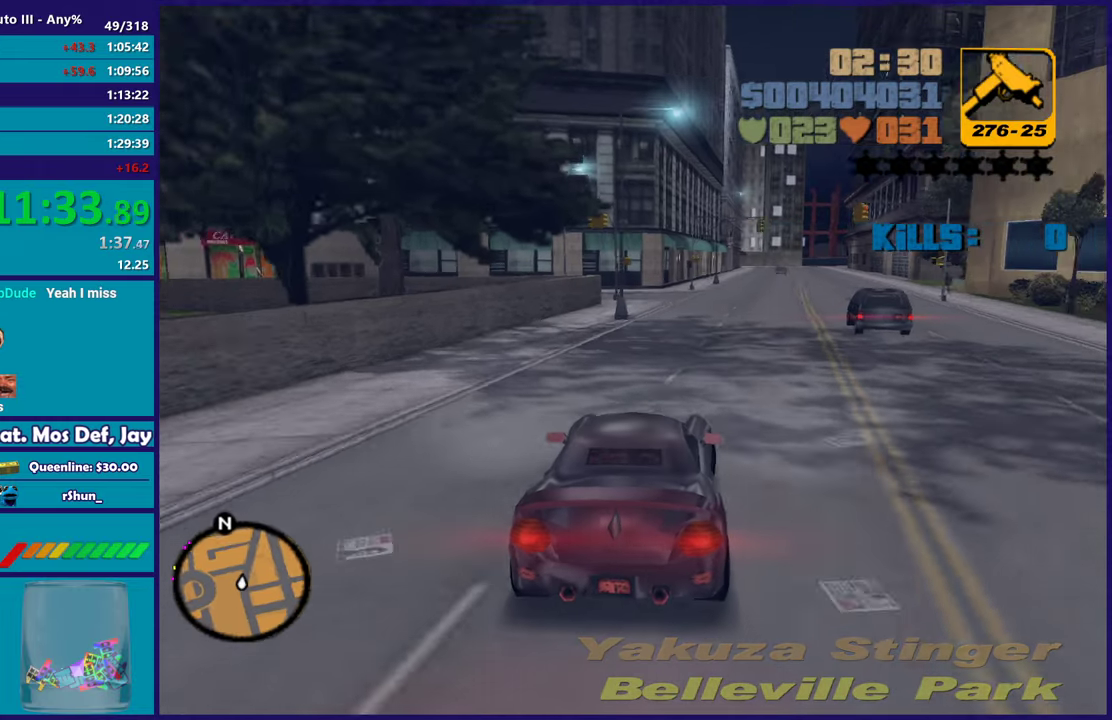
{"buttons": ["R2"], "left_stick": "center", "right_stick": "center", "events": [[83, "left_stick", "center"]]}
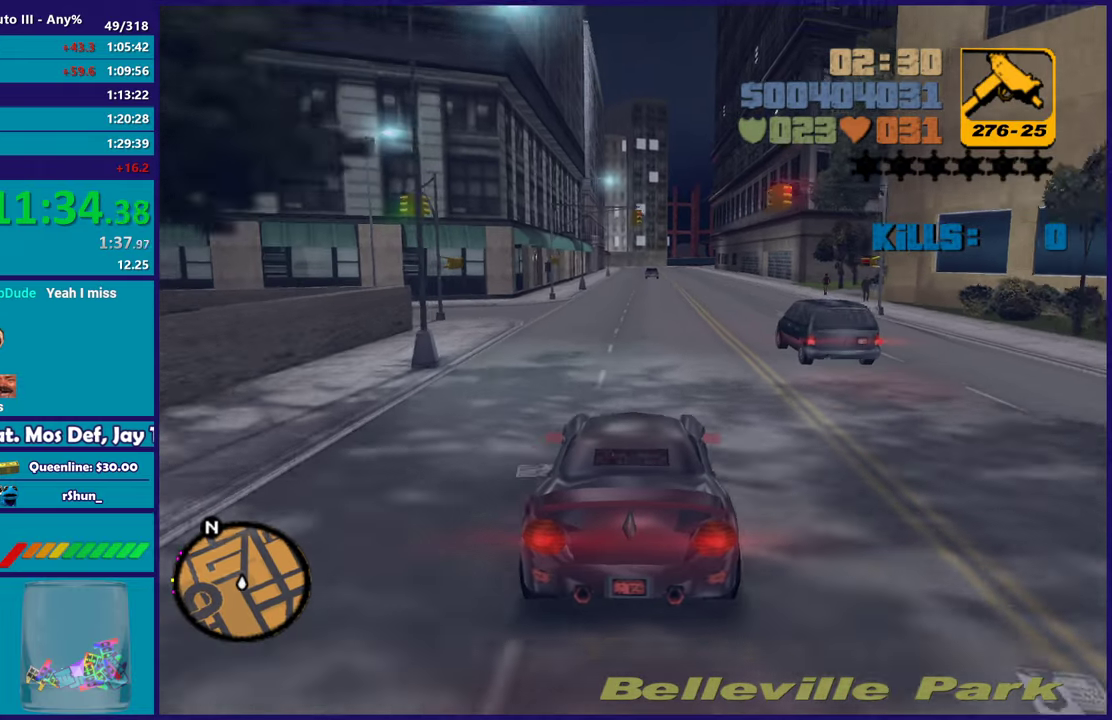
{"buttons": ["A", "L2"], "left_stick": "left", "right_stick": "center", "events": [[17, "left_stick", "up-left"], [217, "left_stick", "right"], [317, "left_stick", "center"], [333, "R2", "up"], [383, "left_stick", "left"], [417, "A", "down"], [450, "L2", "down"]]}
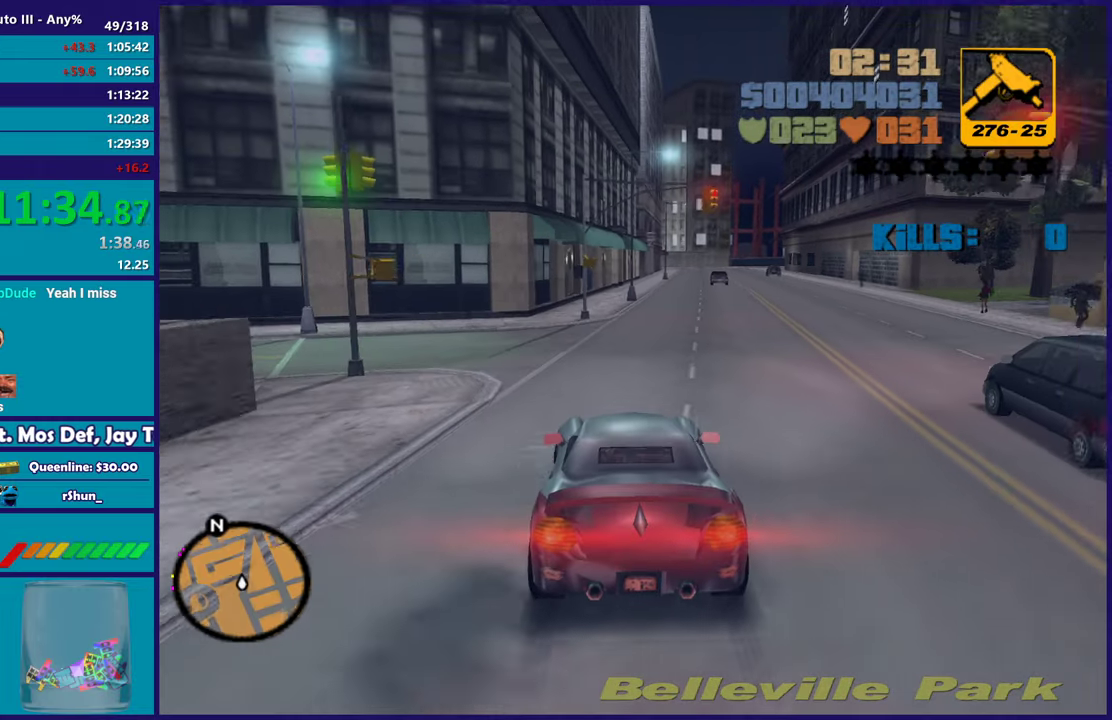
{"buttons": ["A"], "left_stick": "left", "right_stick": "center", "events": [[50, "L2", "up"]]}
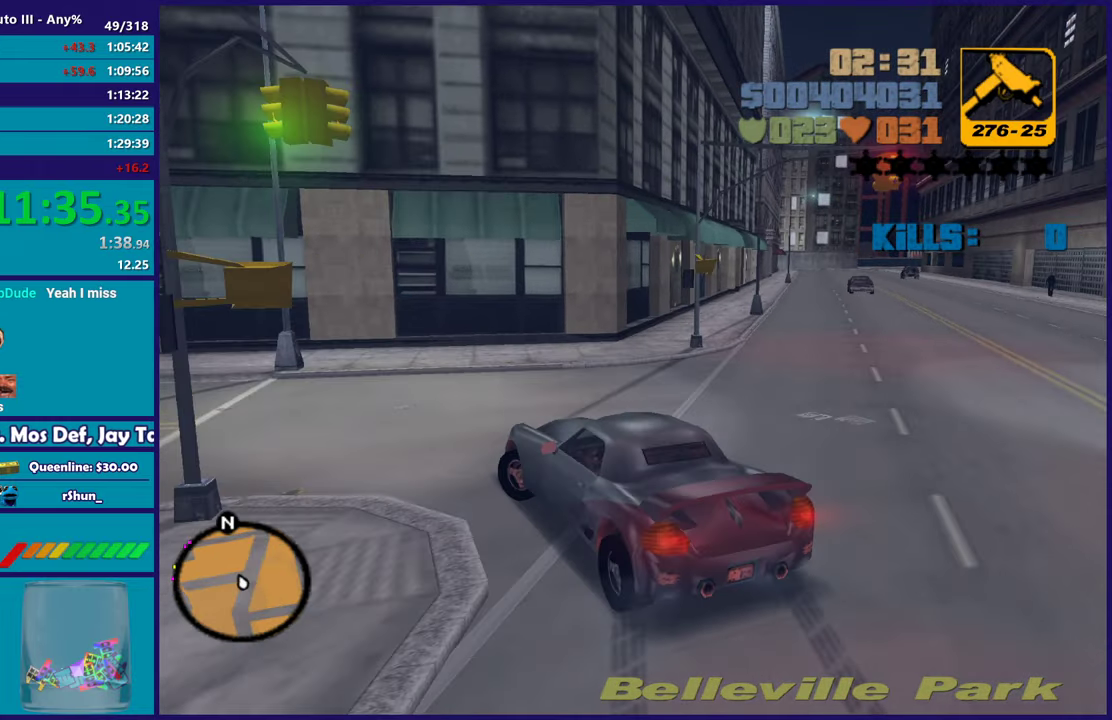
{"buttons": ["R2"], "left_stick": "center", "right_stick": "center", "events": [[133, "A", "up"], [183, "R2", "down"], [400, "left_stick", "up-left"], [483, "left_stick", "center"]]}
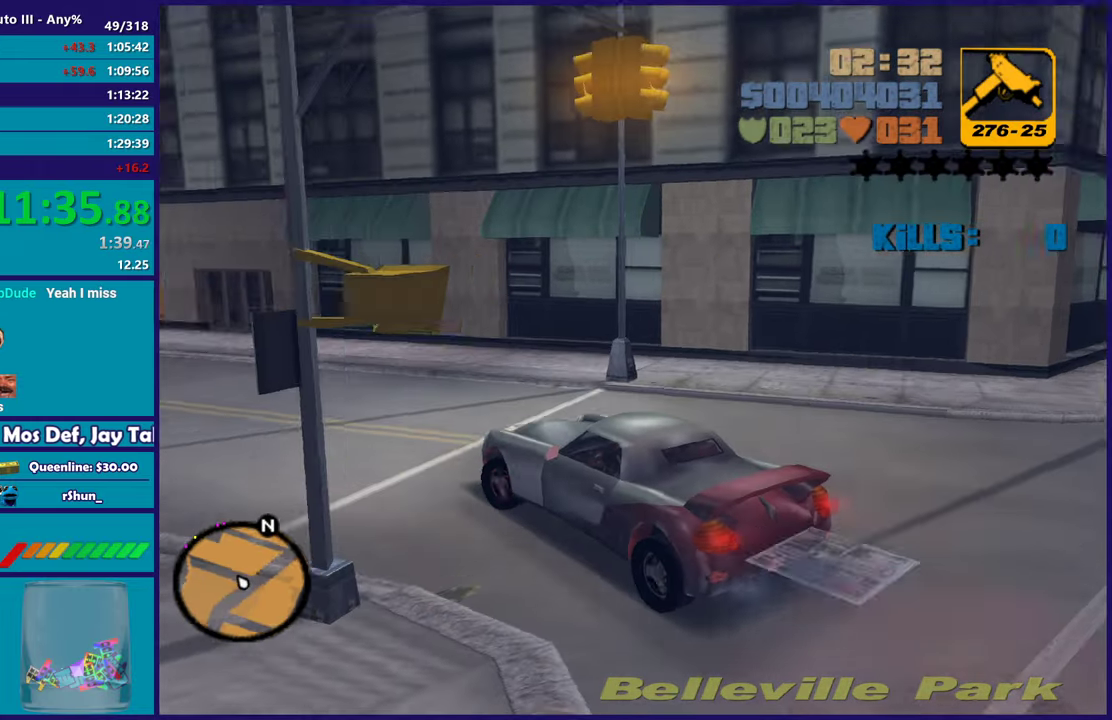
{"buttons": ["R2"], "left_stick": "center", "right_stick": "center", "events": [[217, "left_stick", "left"], [417, "left_stick", "center"]]}
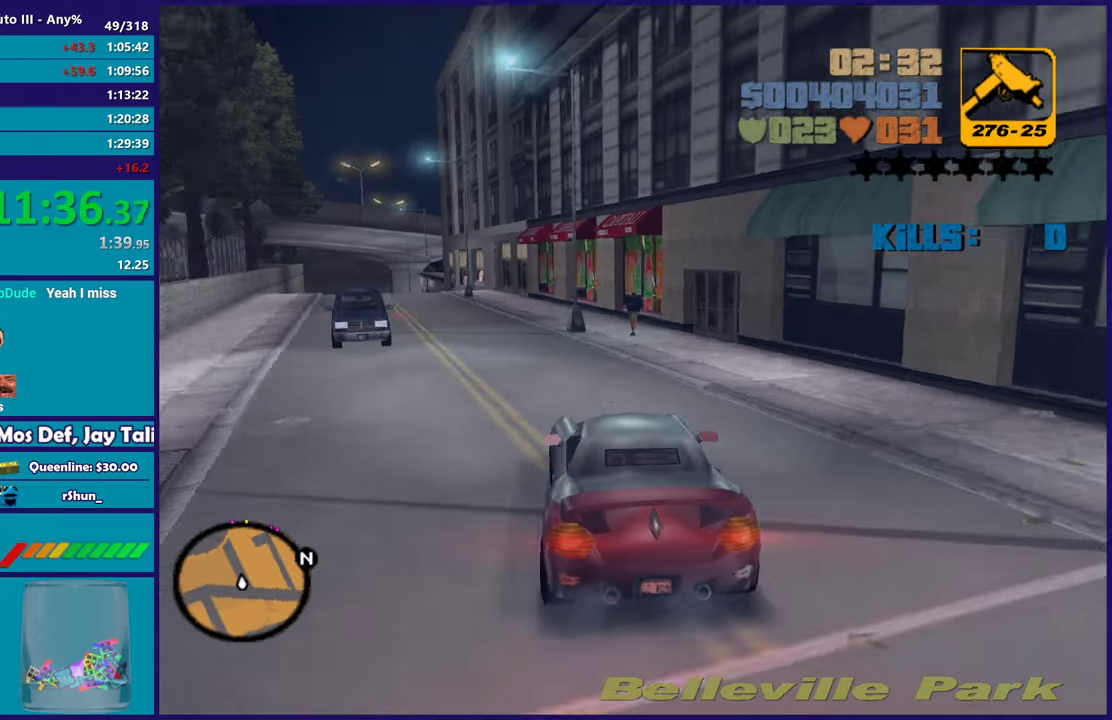
{"buttons": ["R2"], "left_stick": "up-left", "right_stick": "center", "events": [[67, "left_stick", "left"], [150, "left_stick", "up-left"], [217, "left_stick", "center"], [267, "left_stick", "up-right"], [383, "left_stick", "center"], [450, "left_stick", "up-left"]]}
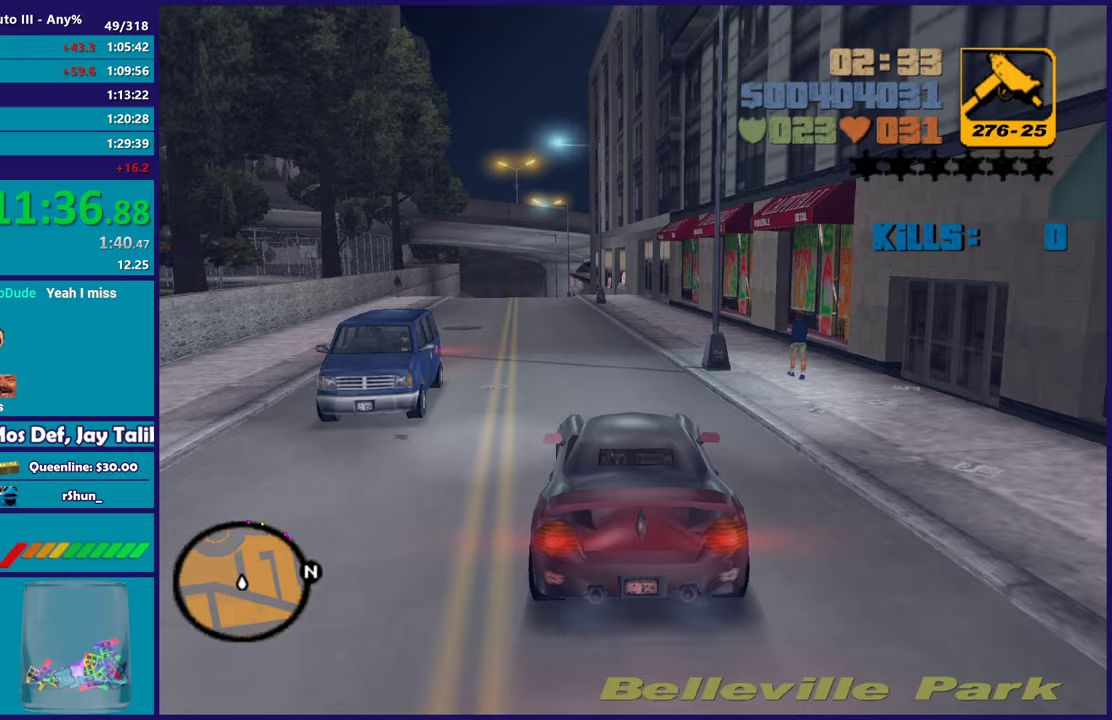
{"buttons": ["R2"], "left_stick": "center", "right_stick": "center", "events": [[83, "left_stick", "center"]]}
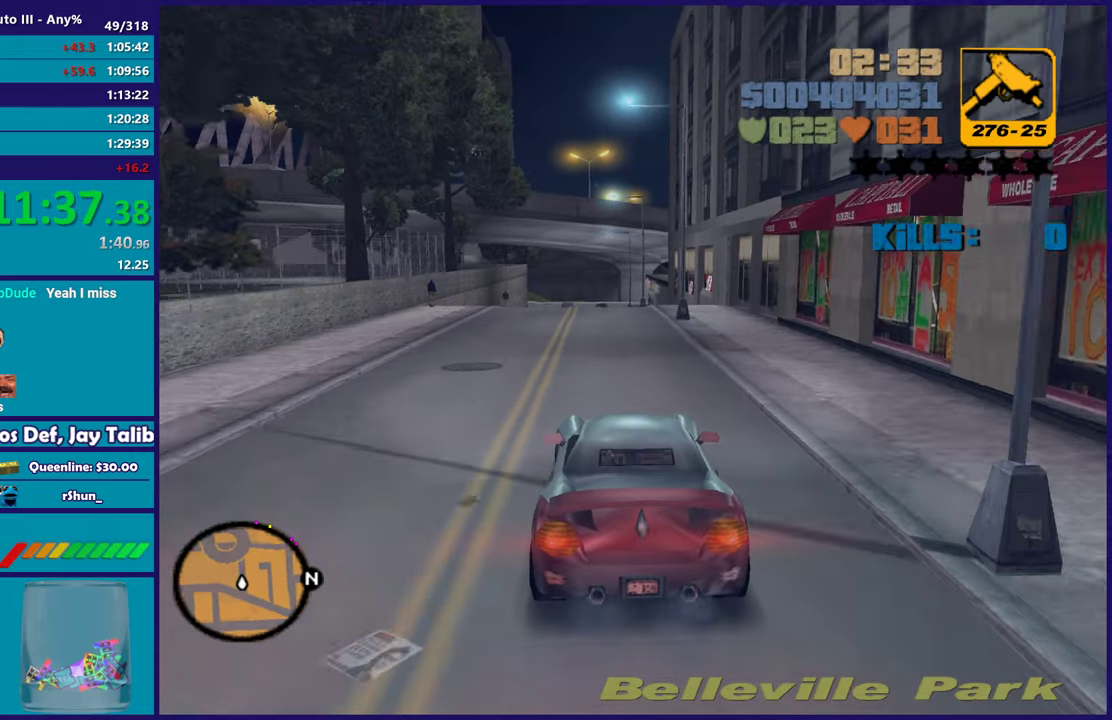
{"buttons": ["R2"], "left_stick": "right", "right_stick": "center", "events": [[317, "left_stick", "up-left"], [467, "left_stick", "right"]]}
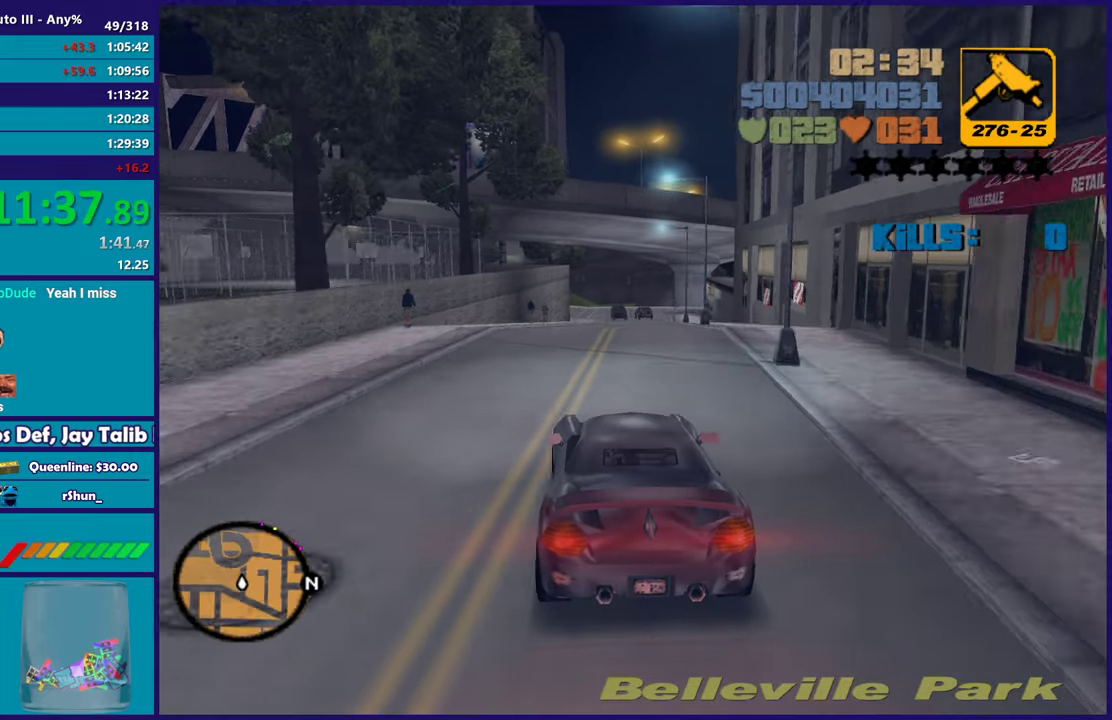
{"buttons": ["R2"], "left_stick": "center", "right_stick": "center", "events": [[100, "left_stick", "center"]]}
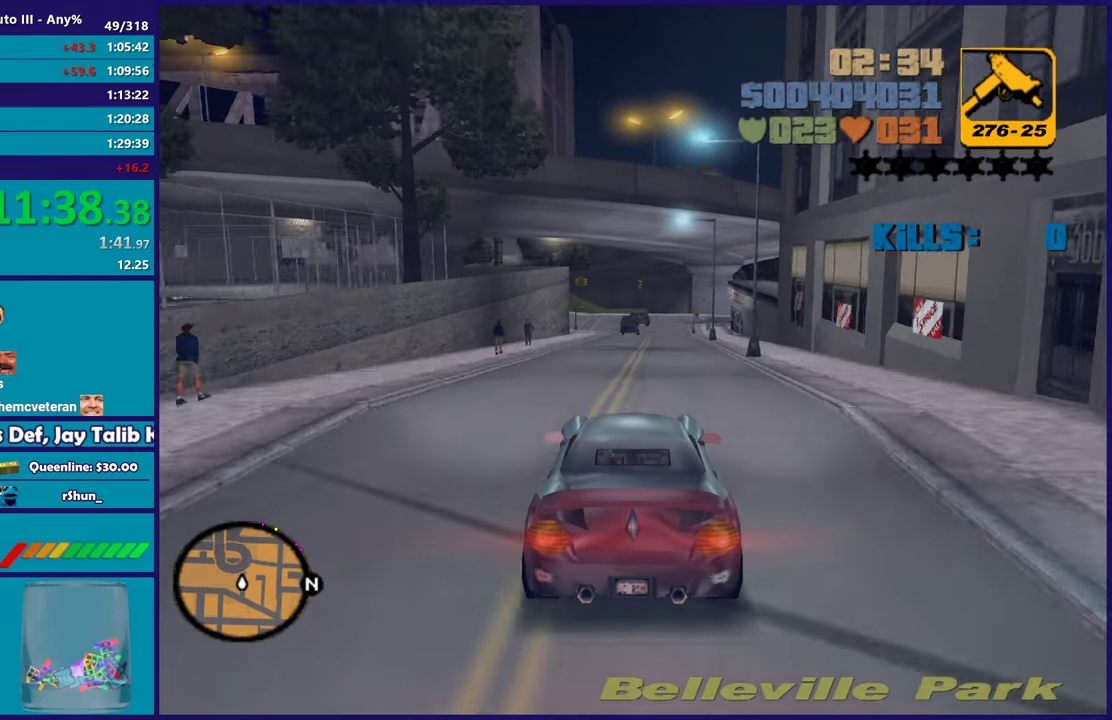
{"buttons": ["R2"], "left_stick": "center", "right_stick": "center", "events": [[200, "left_stick", "right"], [367, "left_stick", "center"]]}
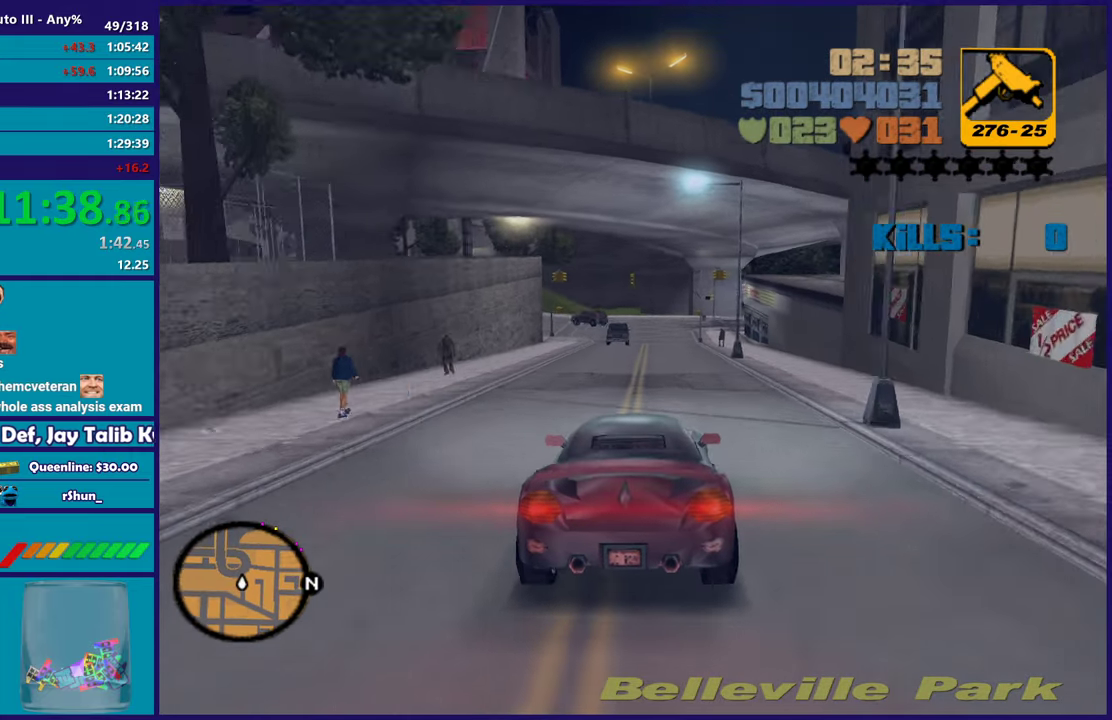
{"buttons": [], "left_stick": "center", "right_stick": "center", "events": [[250, "left_stick", "right"], [350, "left_stick", "center"], [433, "R2", "up"]]}